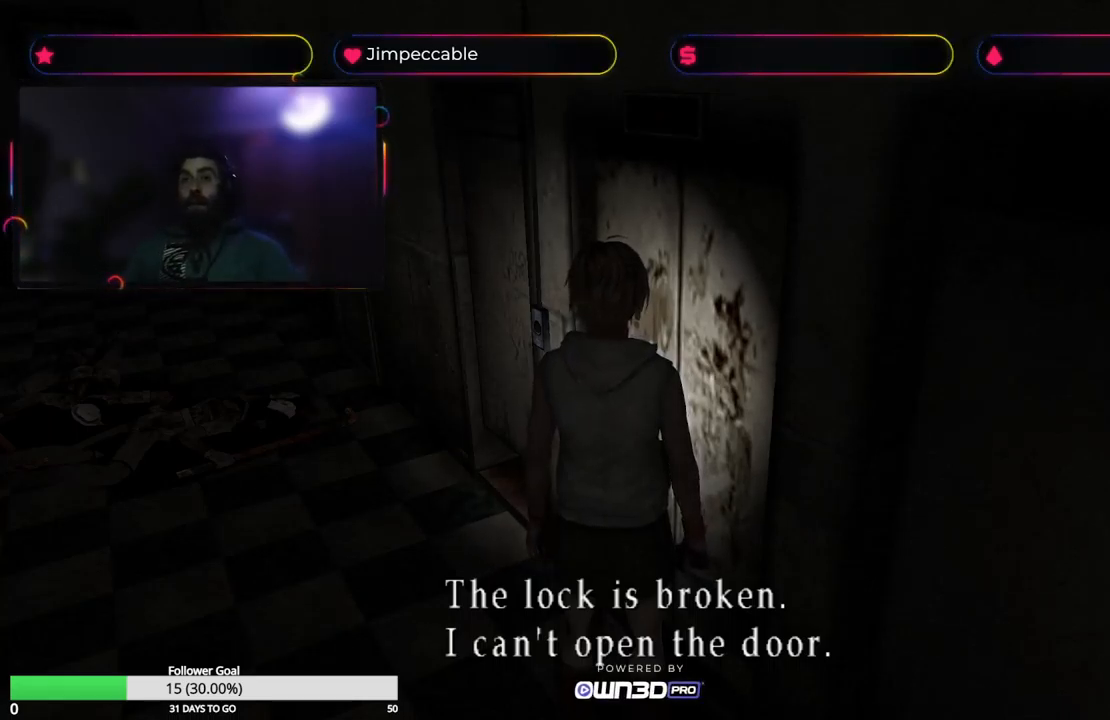
Gameplay with a controller (Xbox layout); each line is a JSON object with the inputs held at the frame after it. "events" lists button and stick changes between this image and that frame as [ms after this image, input, new state], when the widget could be followed in between.
{"buttons": [], "left_stick": "left", "right_stick": "center", "events": [[17, "A", "down"], [117, "A", "up"], [217, "left_stick", "left"]]}
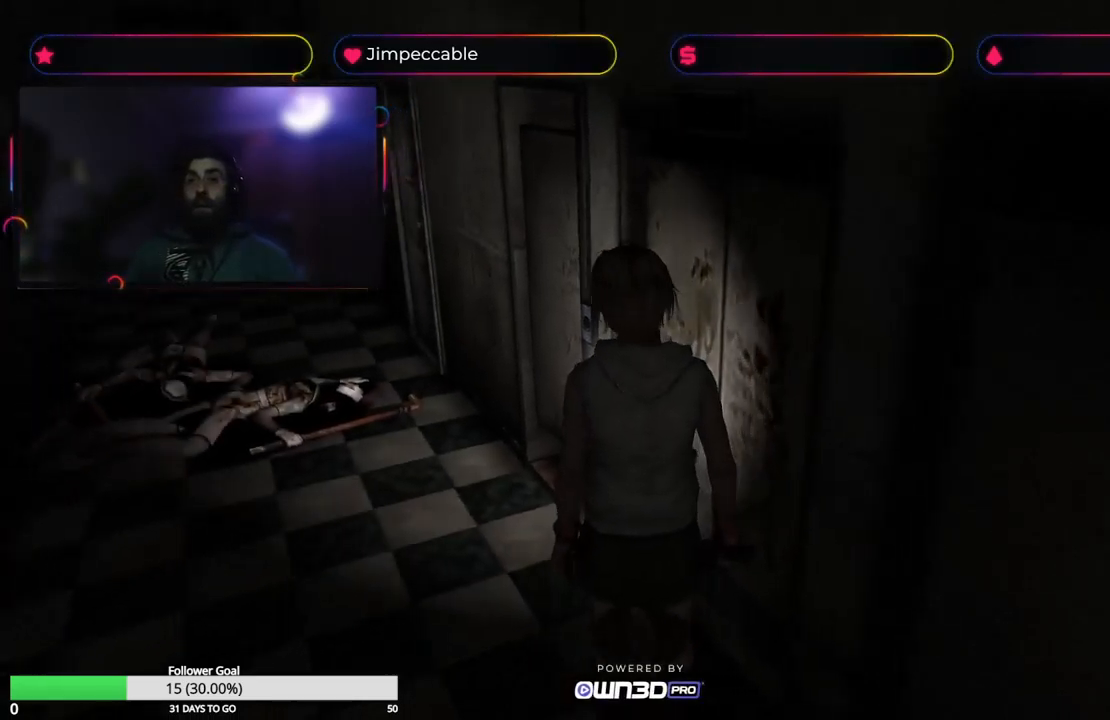
{"buttons": [], "left_stick": "up", "right_stick": "center", "events": [[84, "left_stick", "up-left"], [267, "left_stick", "up"]]}
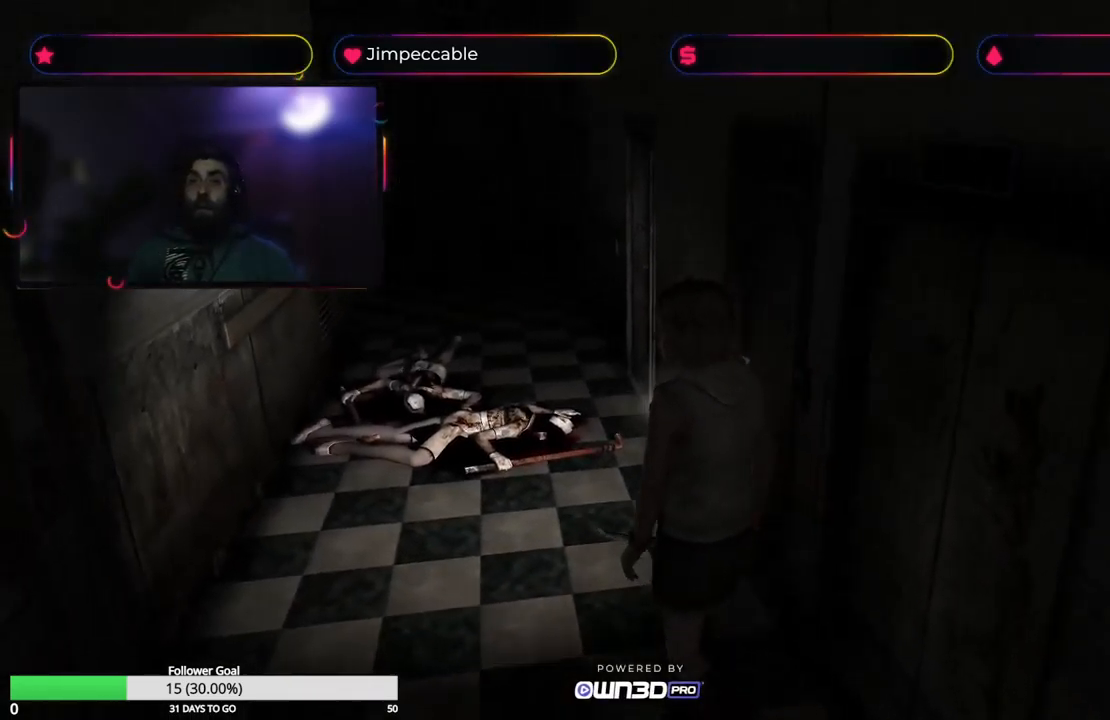
{"buttons": [], "left_stick": "up-right", "right_stick": "center", "events": [[134, "left_stick", "up-right"]]}
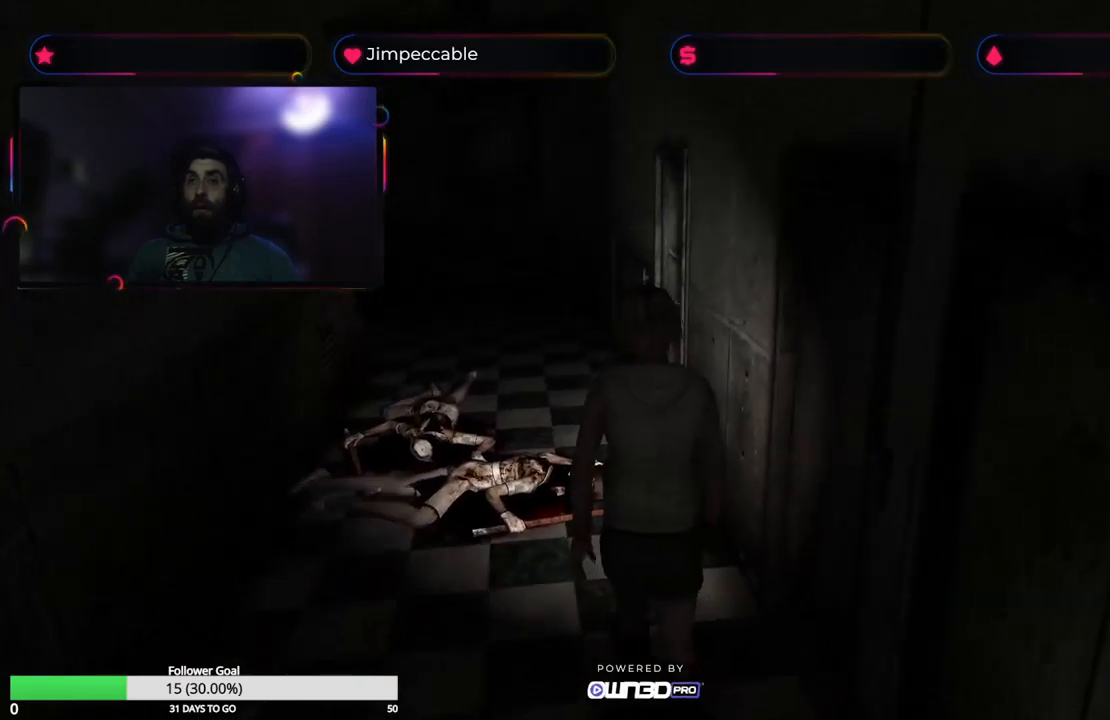
{"buttons": ["A"], "left_stick": "right", "right_stick": "center", "events": [[400, "left_stick", "right"], [500, "A", "down"]]}
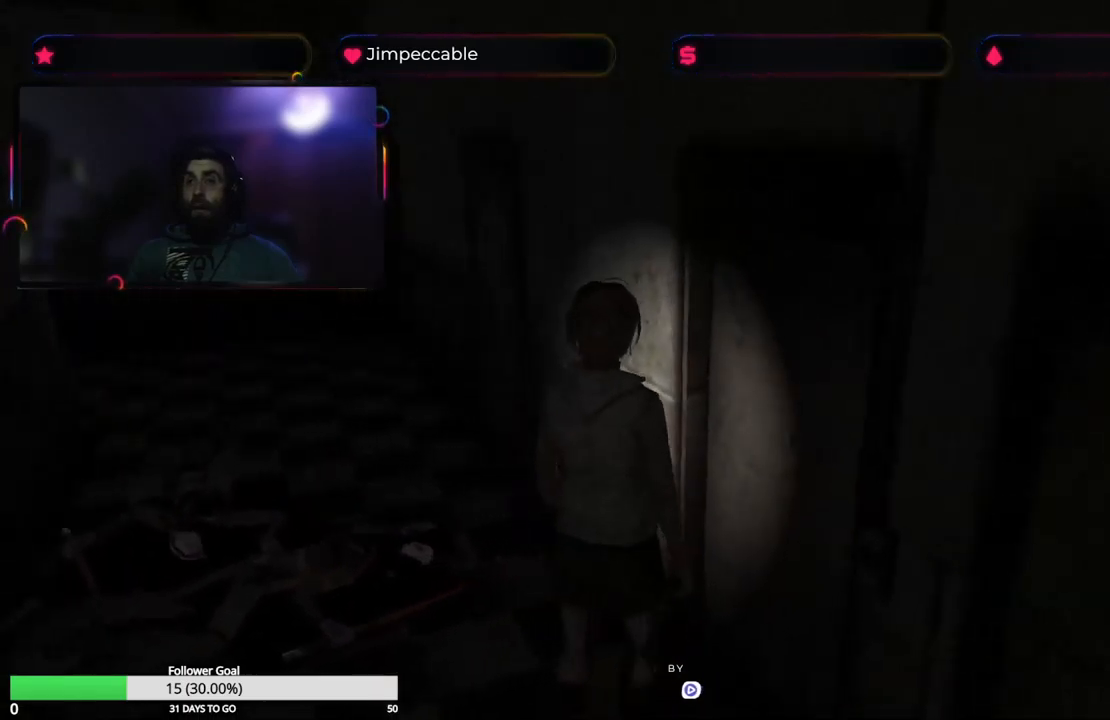
{"buttons": [], "left_stick": "right", "right_stick": "center", "events": [[133, "A", "up"], [200, "left_stick", "center"], [450, "left_stick", "right"]]}
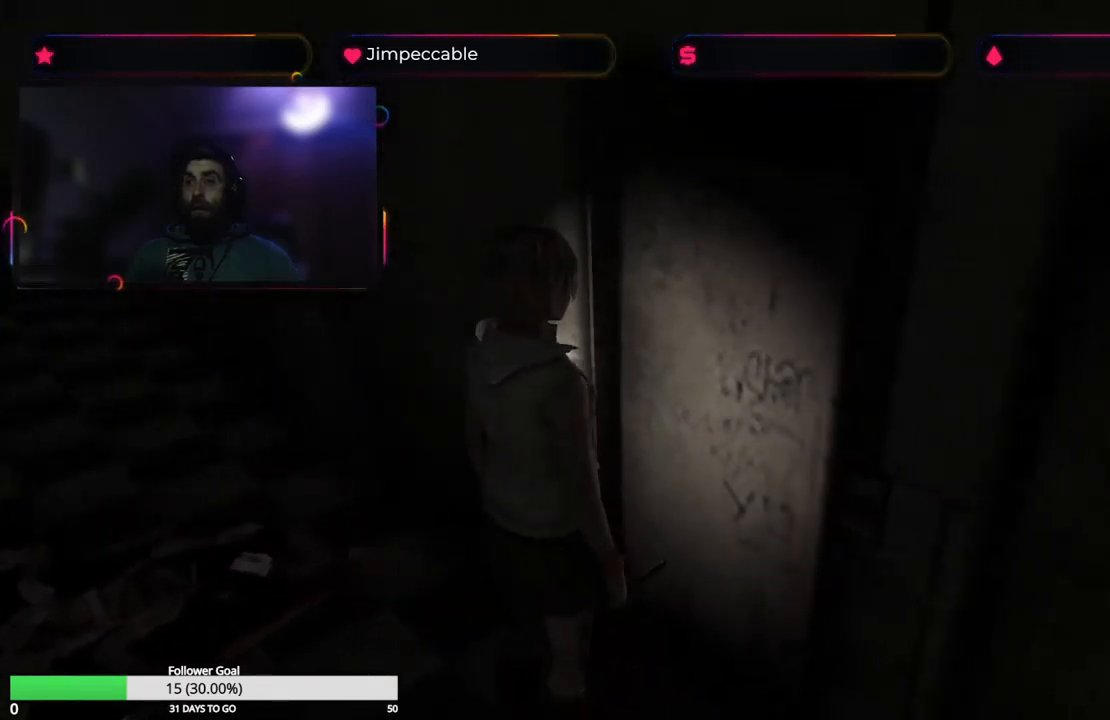
{"buttons": [], "left_stick": "up-left", "right_stick": "center", "events": [[166, "A", "down"], [250, "left_stick", "up"], [300, "A", "up"], [333, "left_stick", "up-left"]]}
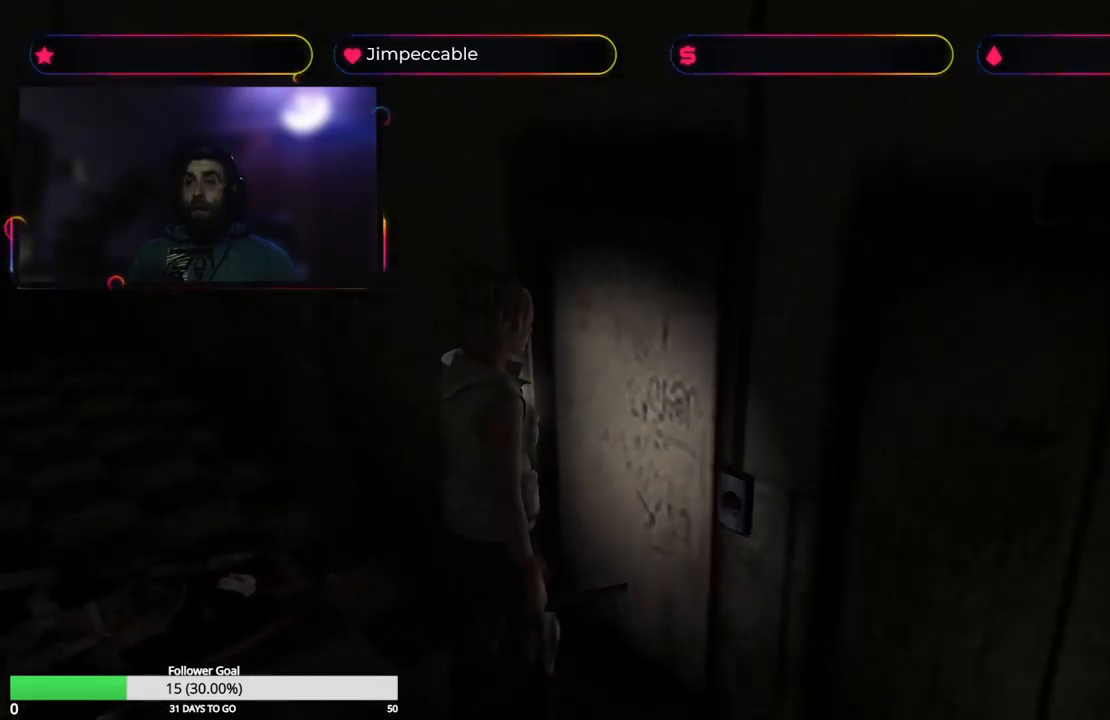
{"buttons": [], "left_stick": "left", "right_stick": "center", "events": [[33, "left_stick", "left"]]}
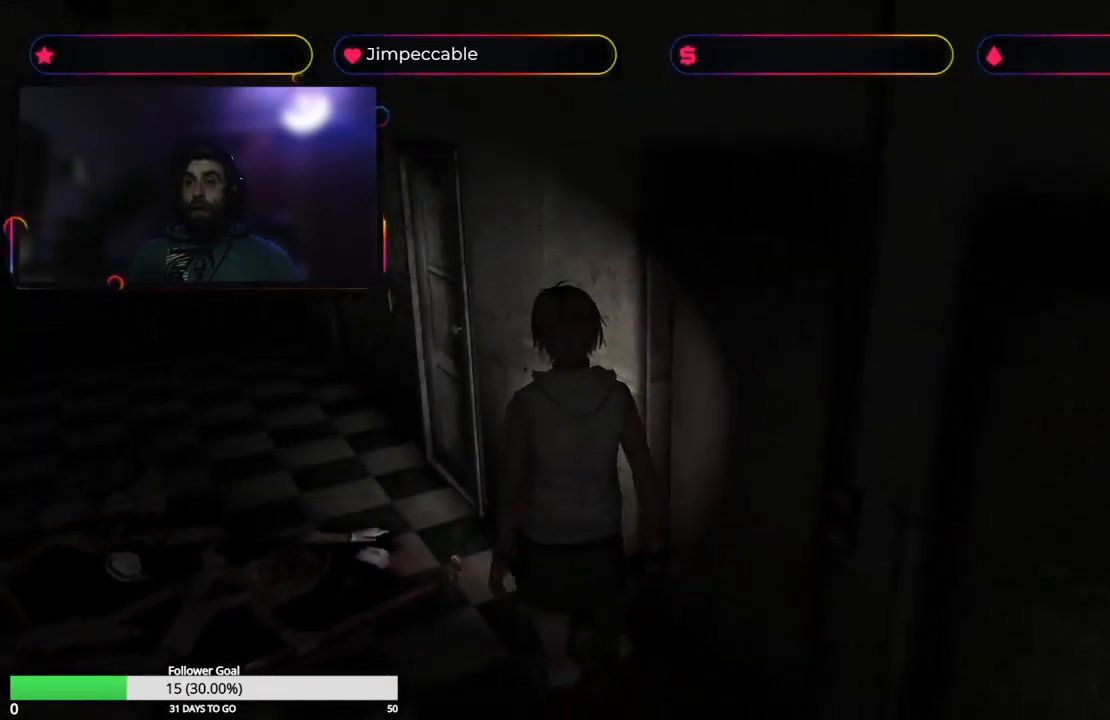
{"buttons": [], "left_stick": "left", "right_stick": "center", "events": []}
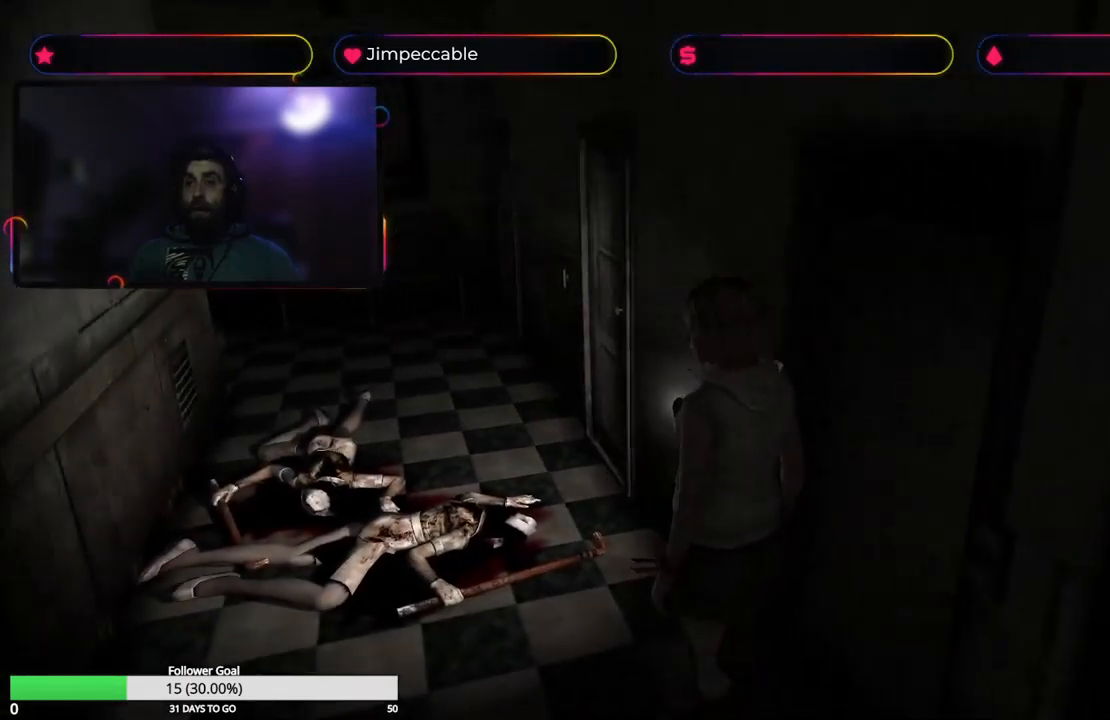
{"buttons": [], "left_stick": "up-left", "right_stick": "center", "events": [[433, "left_stick", "up-left"]]}
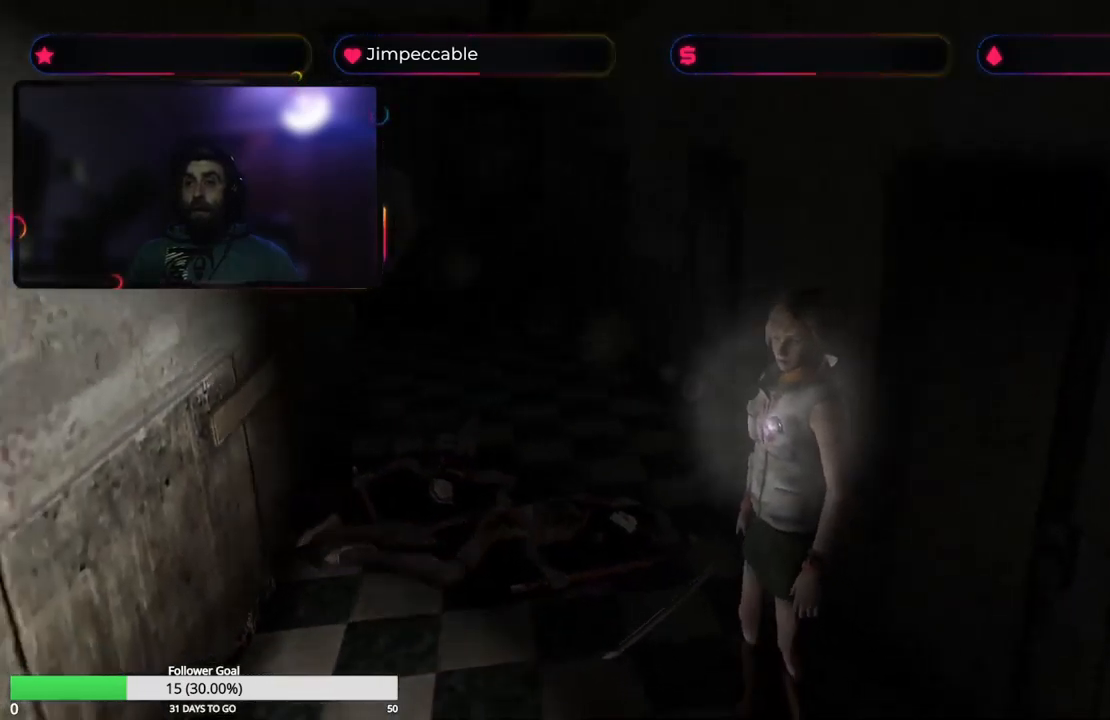
{"buttons": [], "left_stick": "up", "right_stick": "center", "events": [[116, "left_stick", "up"]]}
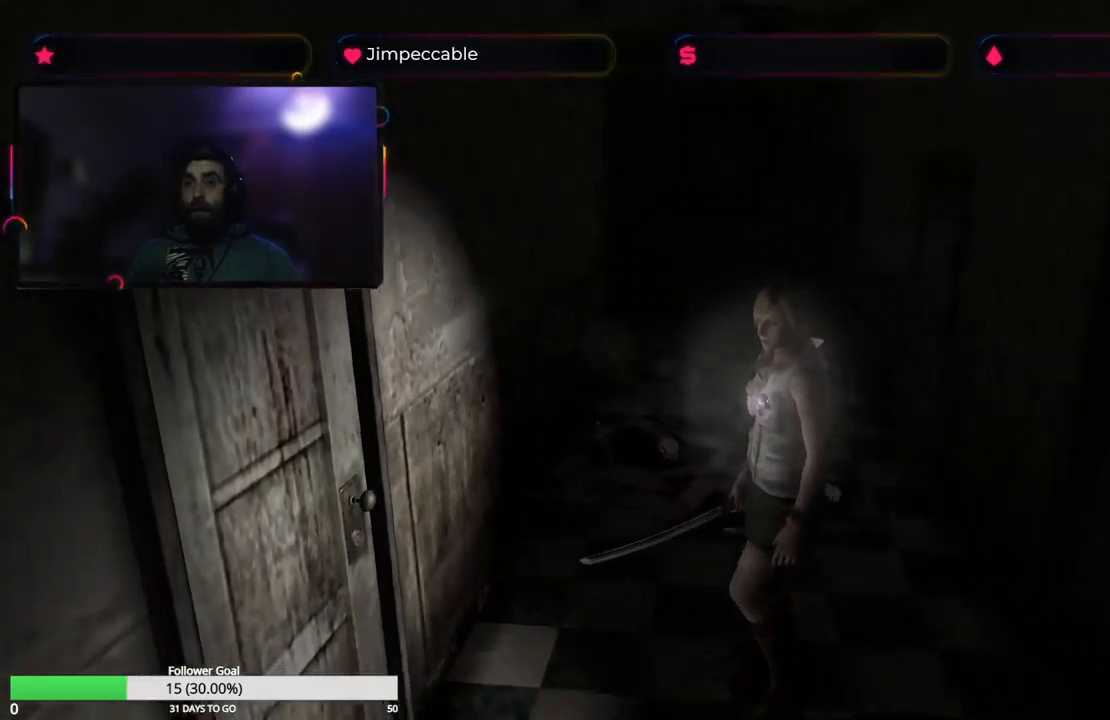
{"buttons": [], "left_stick": "up-left", "right_stick": "center", "events": [[383, "left_stick", "up-left"]]}
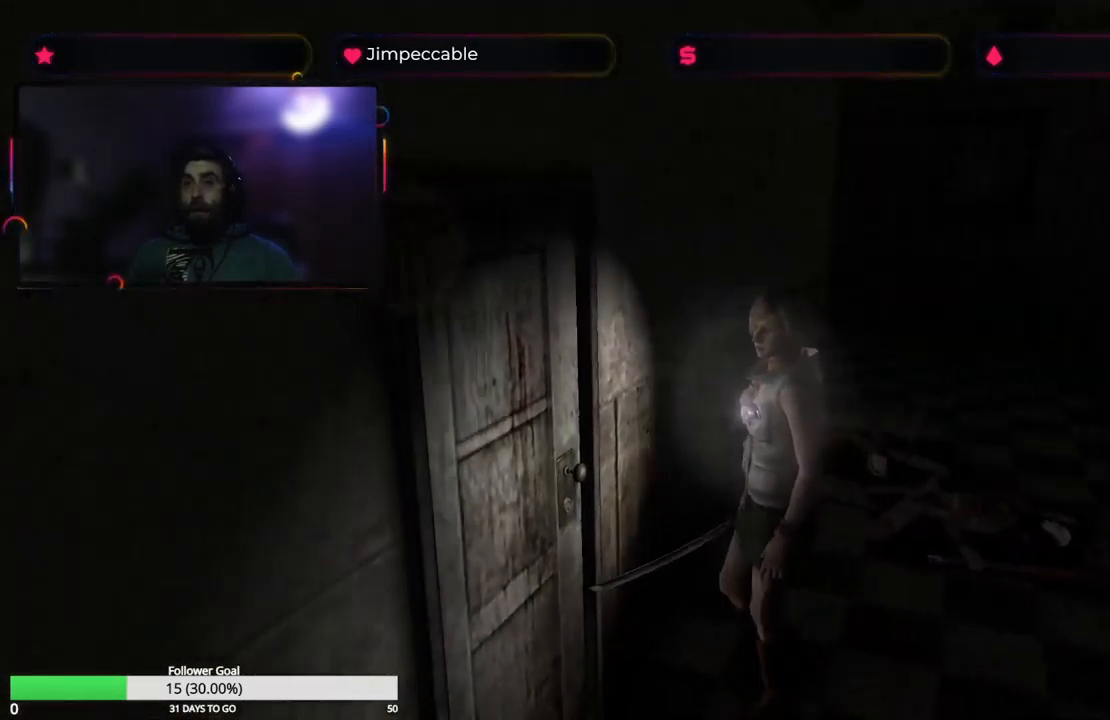
{"buttons": ["A"], "left_stick": "up-right", "right_stick": "center", "events": [[116, "left_stick", "up"], [433, "left_stick", "up-right"], [500, "A", "down"]]}
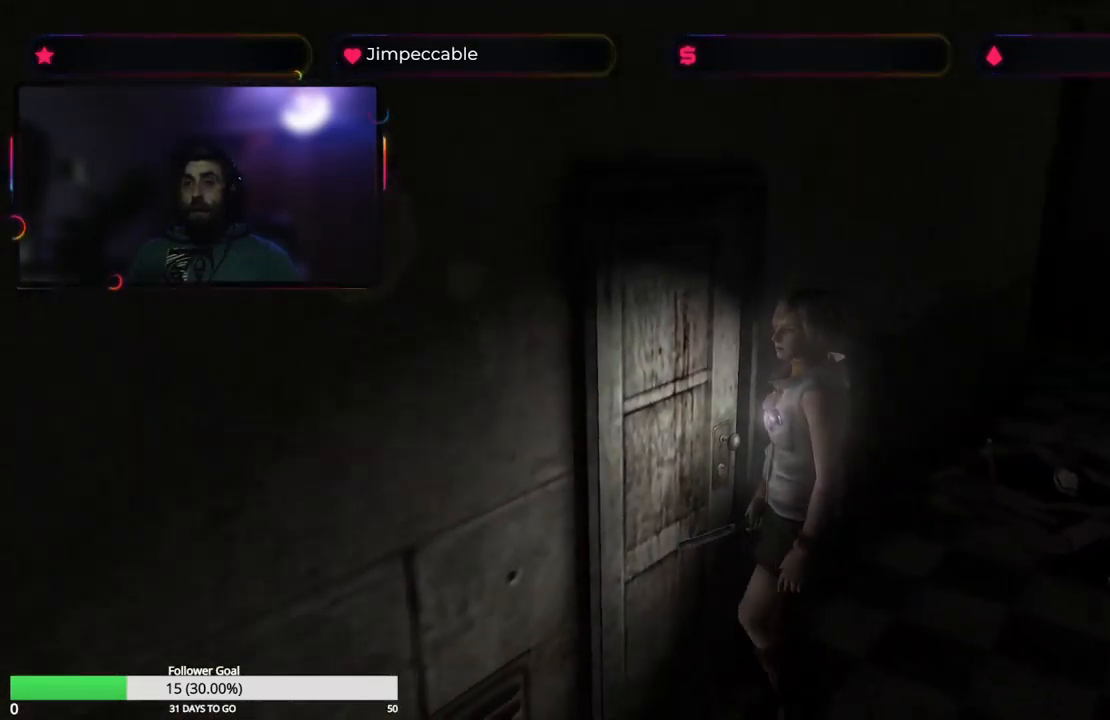
{"buttons": [], "left_stick": "center", "right_stick": "center", "events": [[150, "A", "up"], [150, "left_stick", "right"], [417, "left_stick", "center"]]}
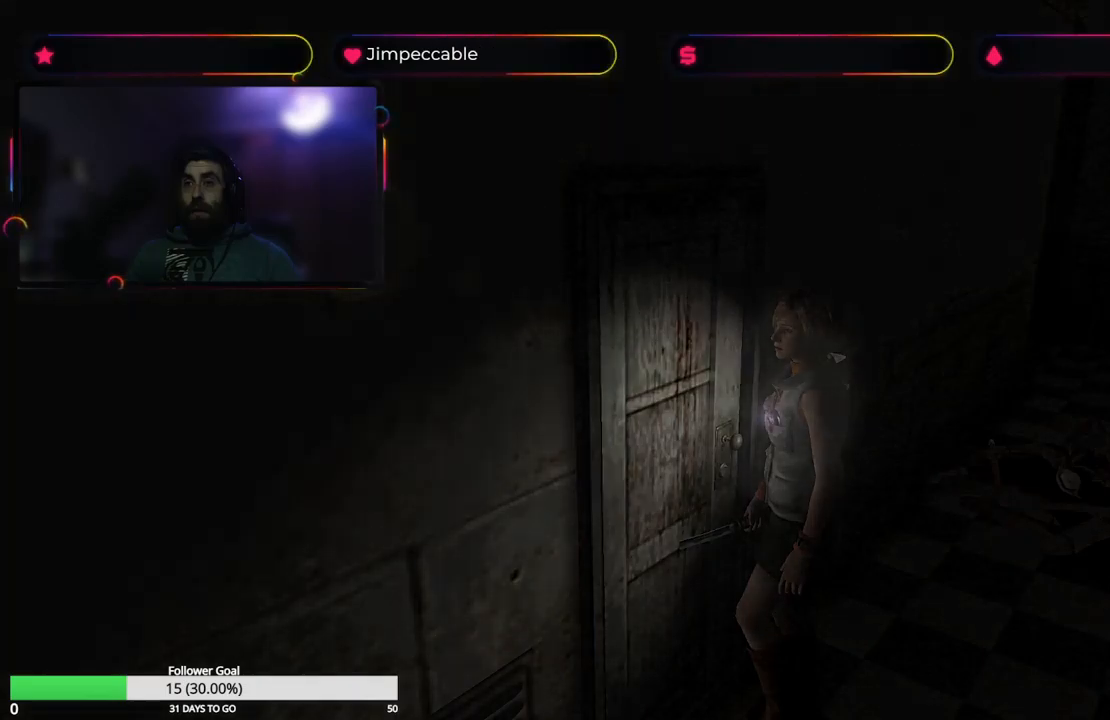
{"buttons": [], "left_stick": "center", "right_stick": "center", "events": []}
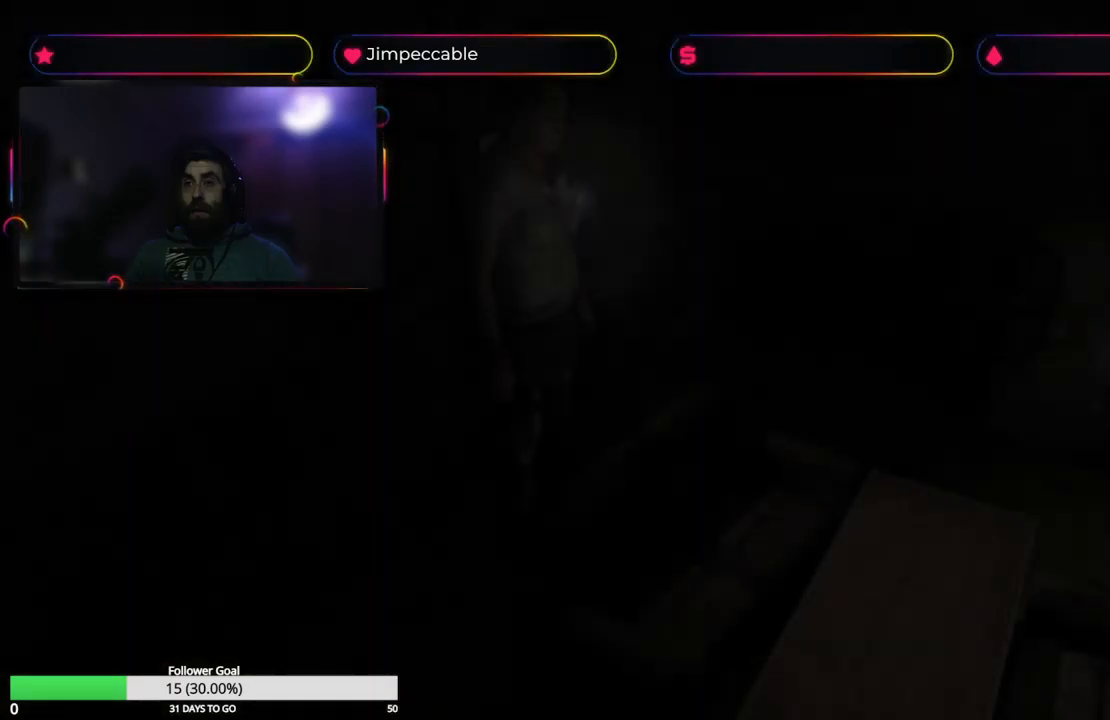
{"buttons": [], "left_stick": "center", "right_stick": "center", "events": []}
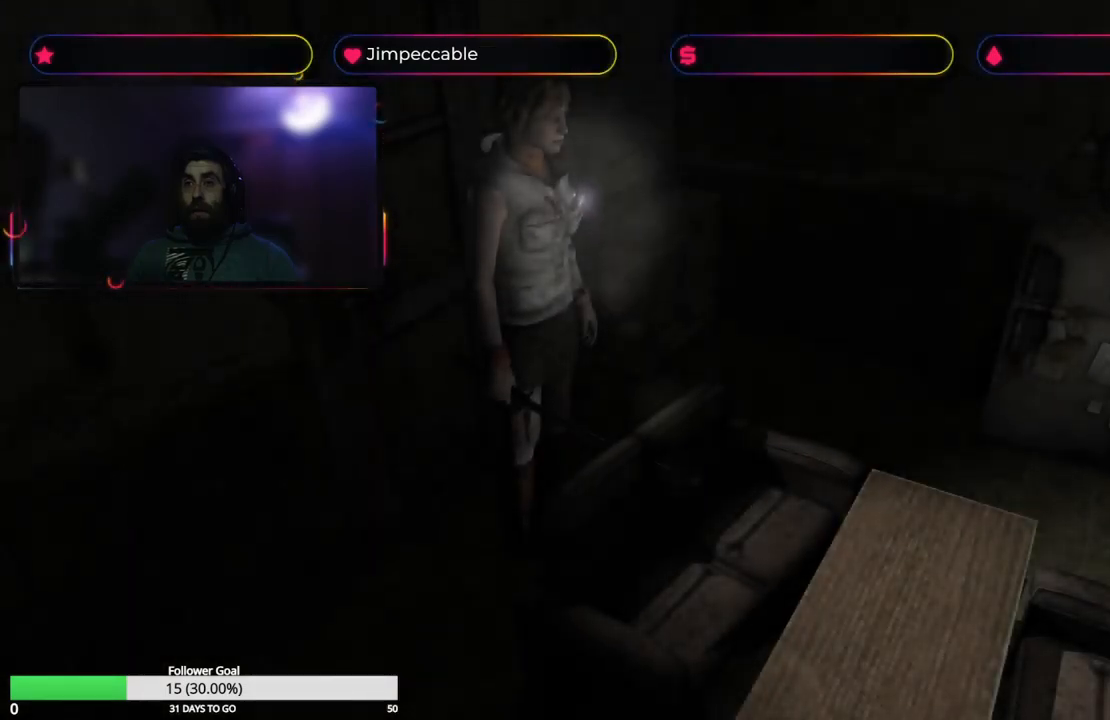
{"buttons": [], "left_stick": "center", "right_stick": "center", "events": []}
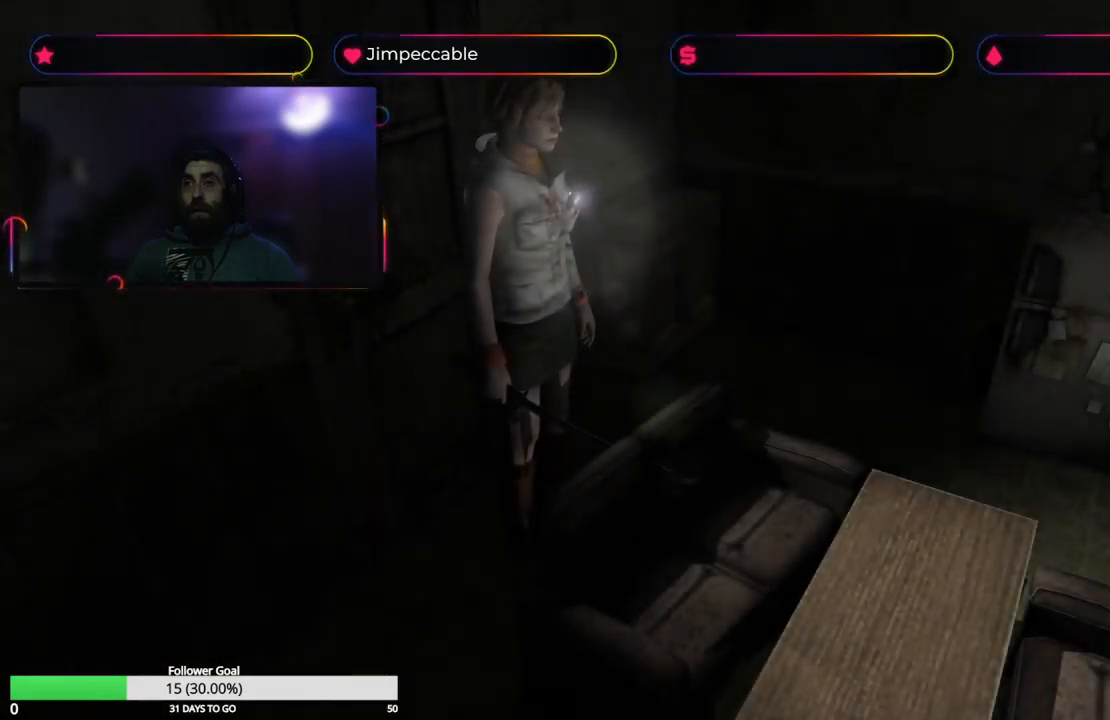
{"buttons": [], "left_stick": "right", "right_stick": "center", "events": [[417, "left_stick", "right"]]}
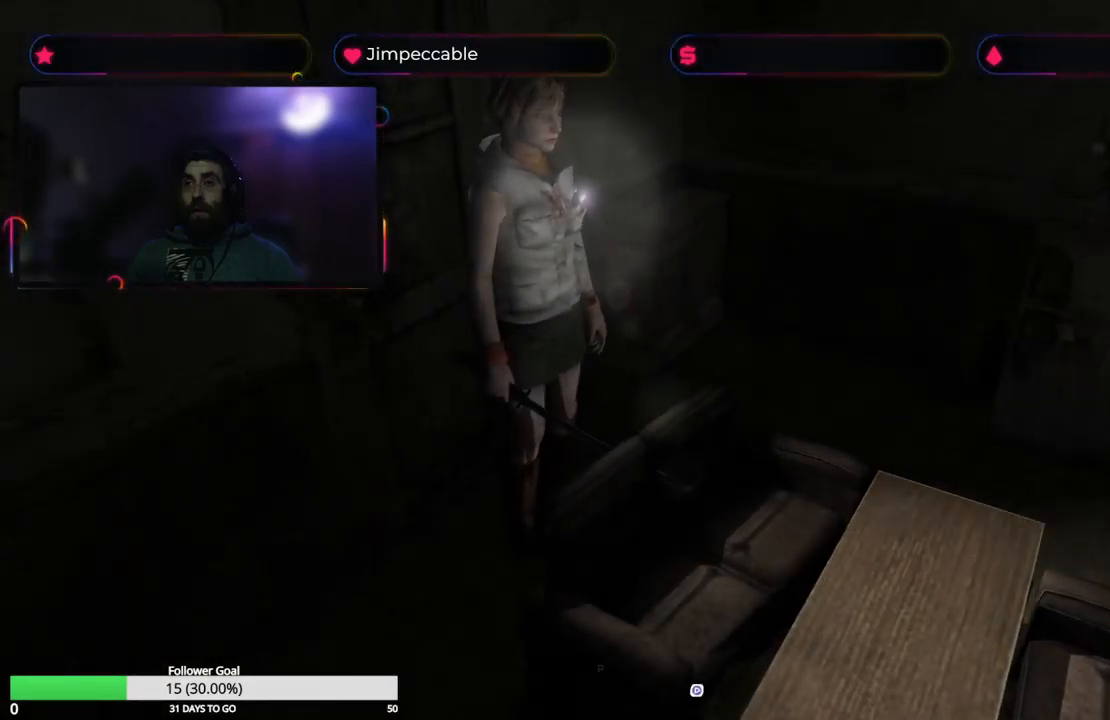
{"buttons": [], "left_stick": "right", "right_stick": "center", "events": []}
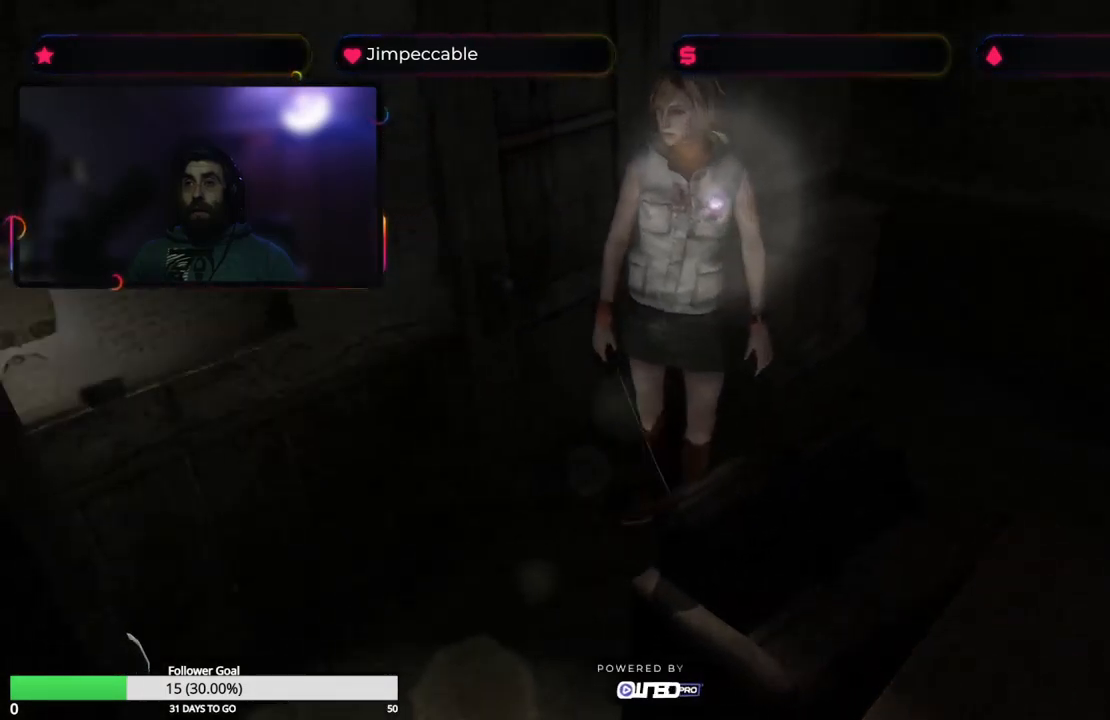
{"buttons": [], "left_stick": "right", "right_stick": "center", "events": []}
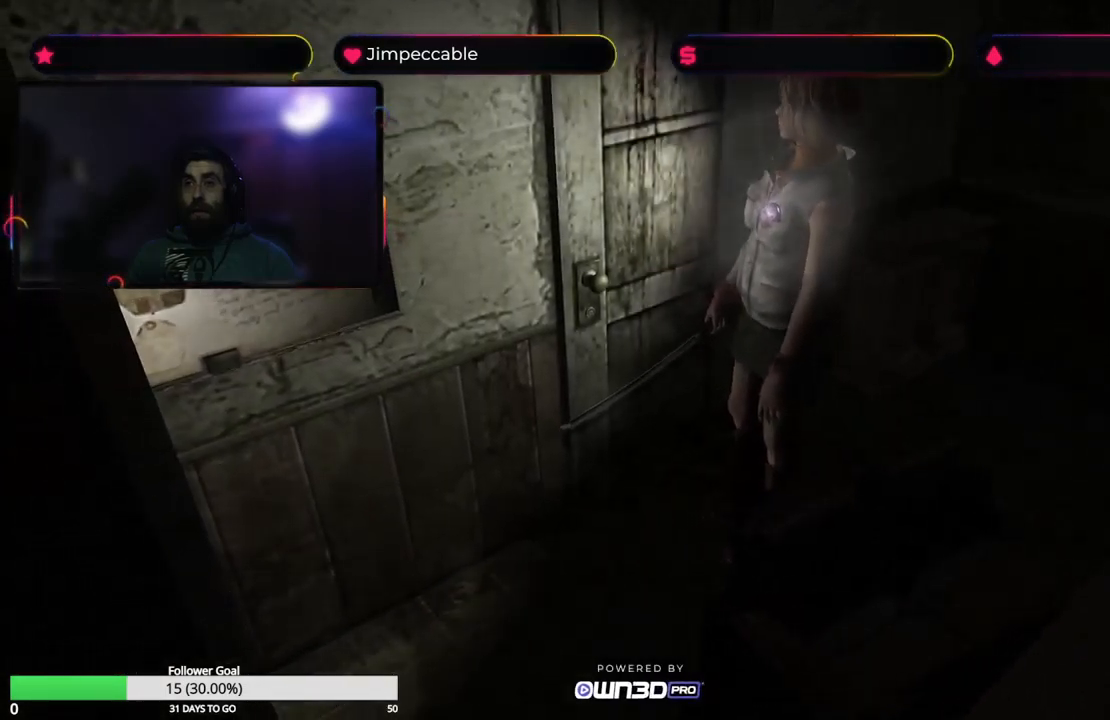
{"buttons": ["A"], "left_stick": "right", "right_stick": "center", "events": [[433, "A", "down"]]}
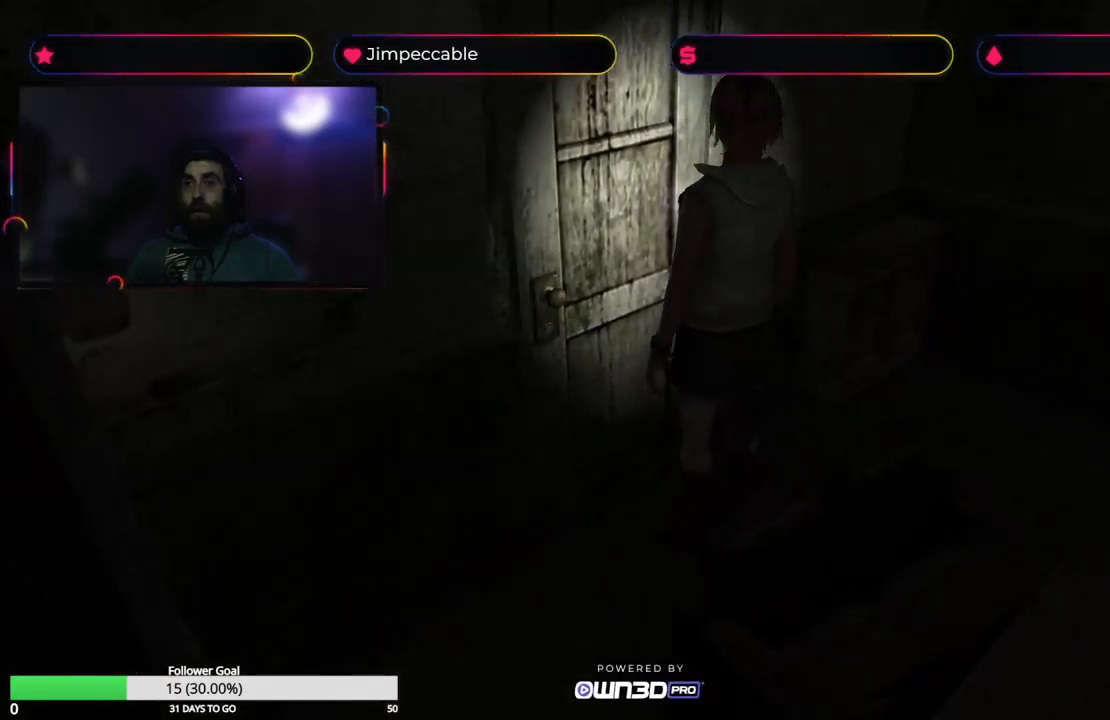
{"buttons": [], "left_stick": "center", "right_stick": "center", "events": [[50, "A", "up"], [50, "left_stick", "center"]]}